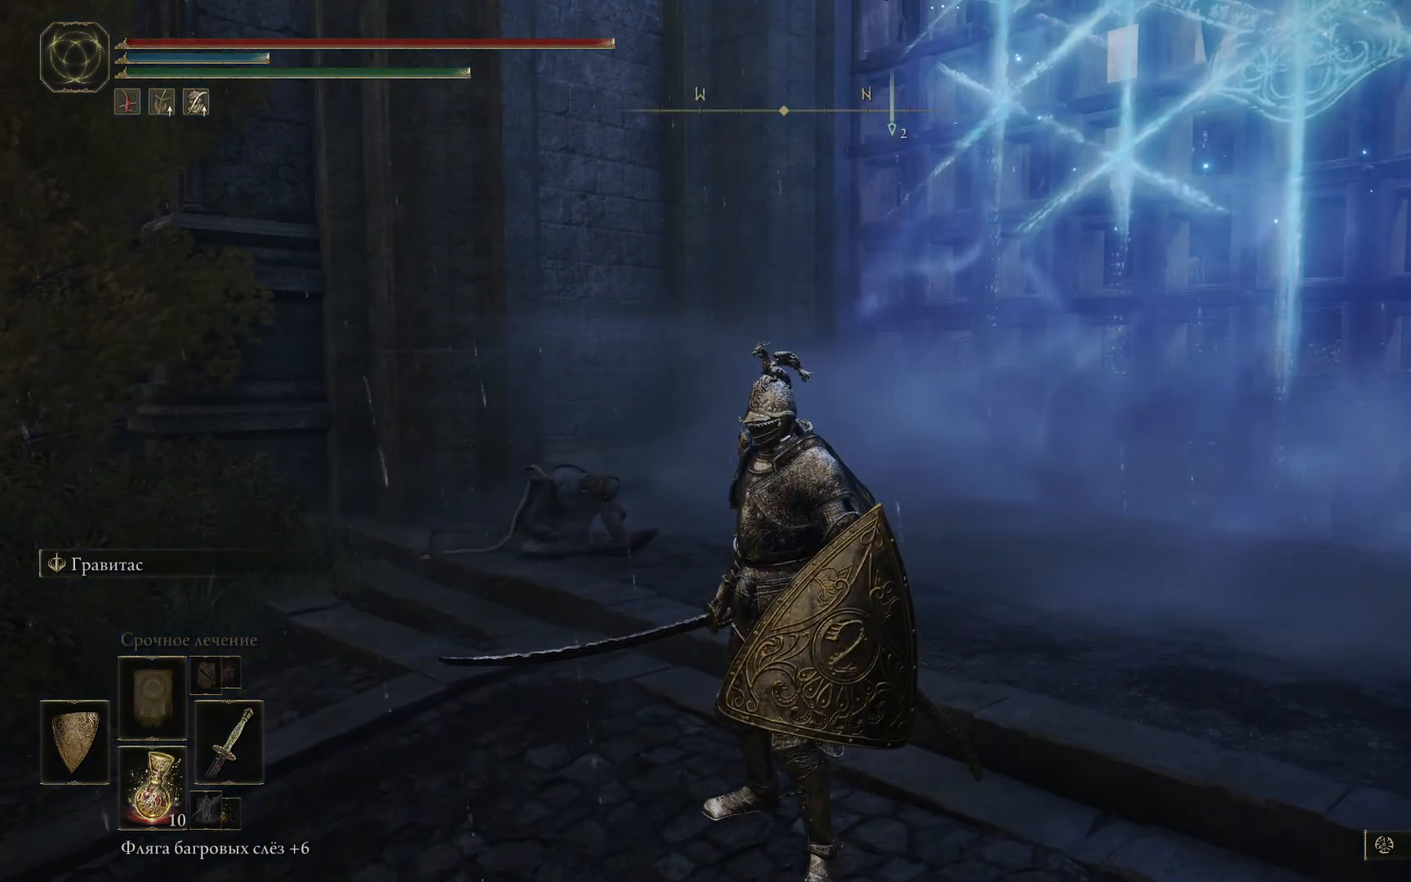
Gameplay with a controller (Xbox layout); each line is a JSON object with the inputs held at the frame after it. "events" lists button and stick changes between this image and that frame as [ms after this image, input, new state], when the widget could be followed in between.
{"buttons": [], "left_stick": "up-left", "right_stick": "down", "events": [[183, "left_stick", "up-left"], [334, "right_stick", "down"]]}
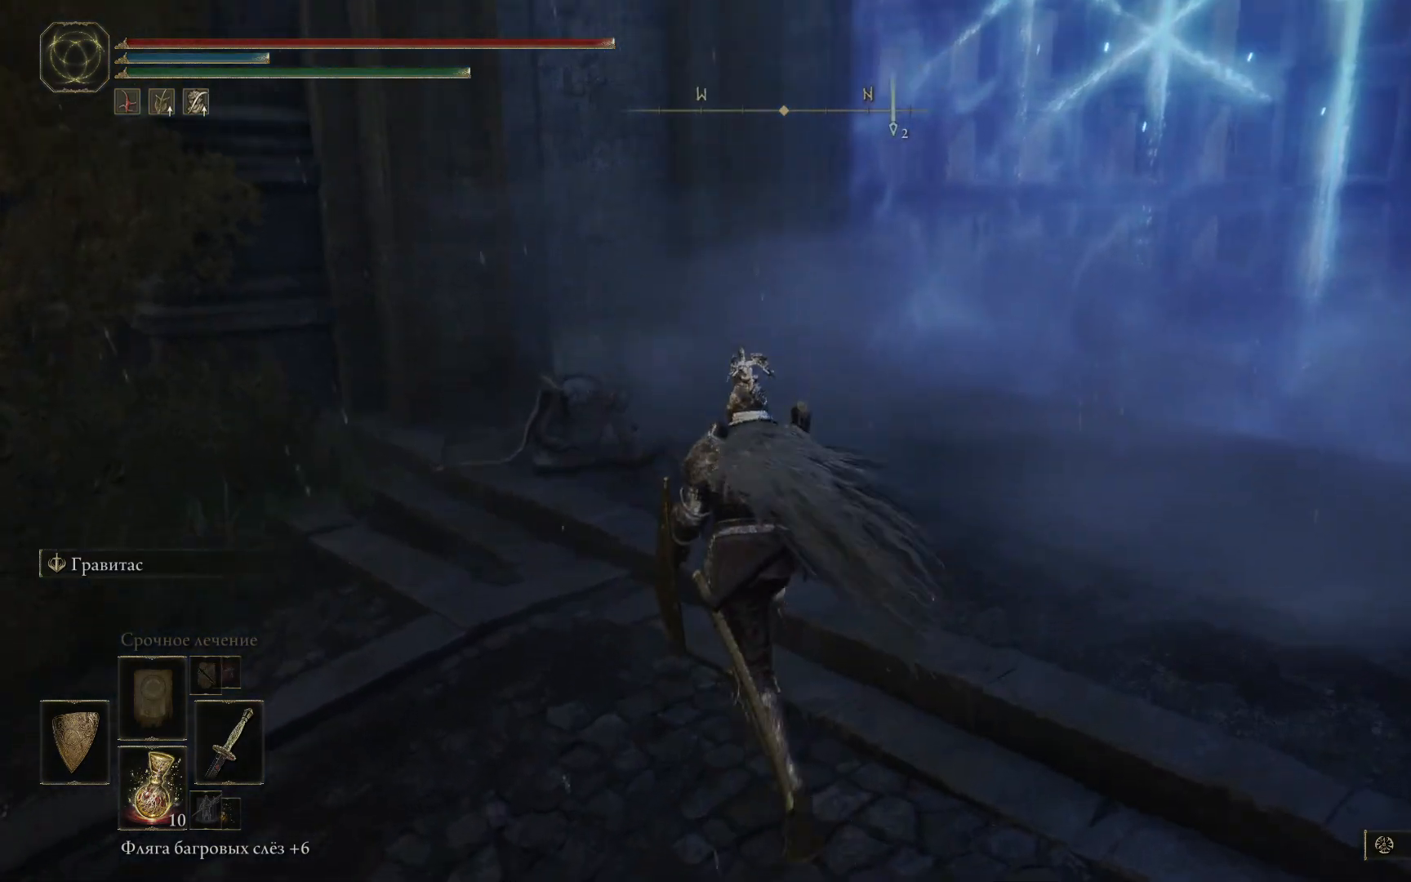
{"buttons": [], "left_stick": "up-left", "right_stick": "center", "events": [[167, "right_stick", "center"]]}
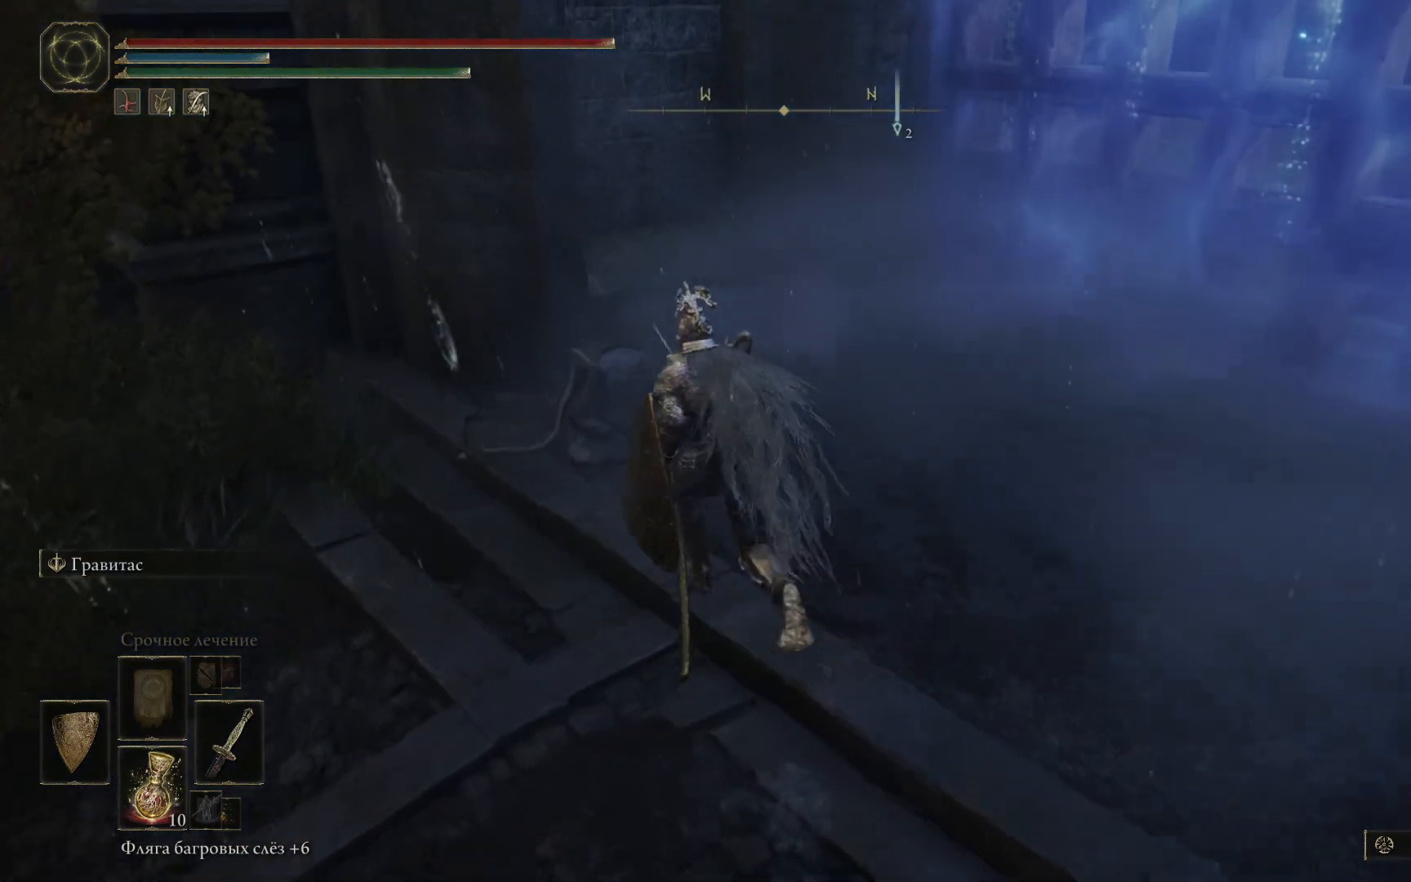
{"buttons": [], "left_stick": "center", "right_stick": "center", "events": [[300, "left_stick", "center"]]}
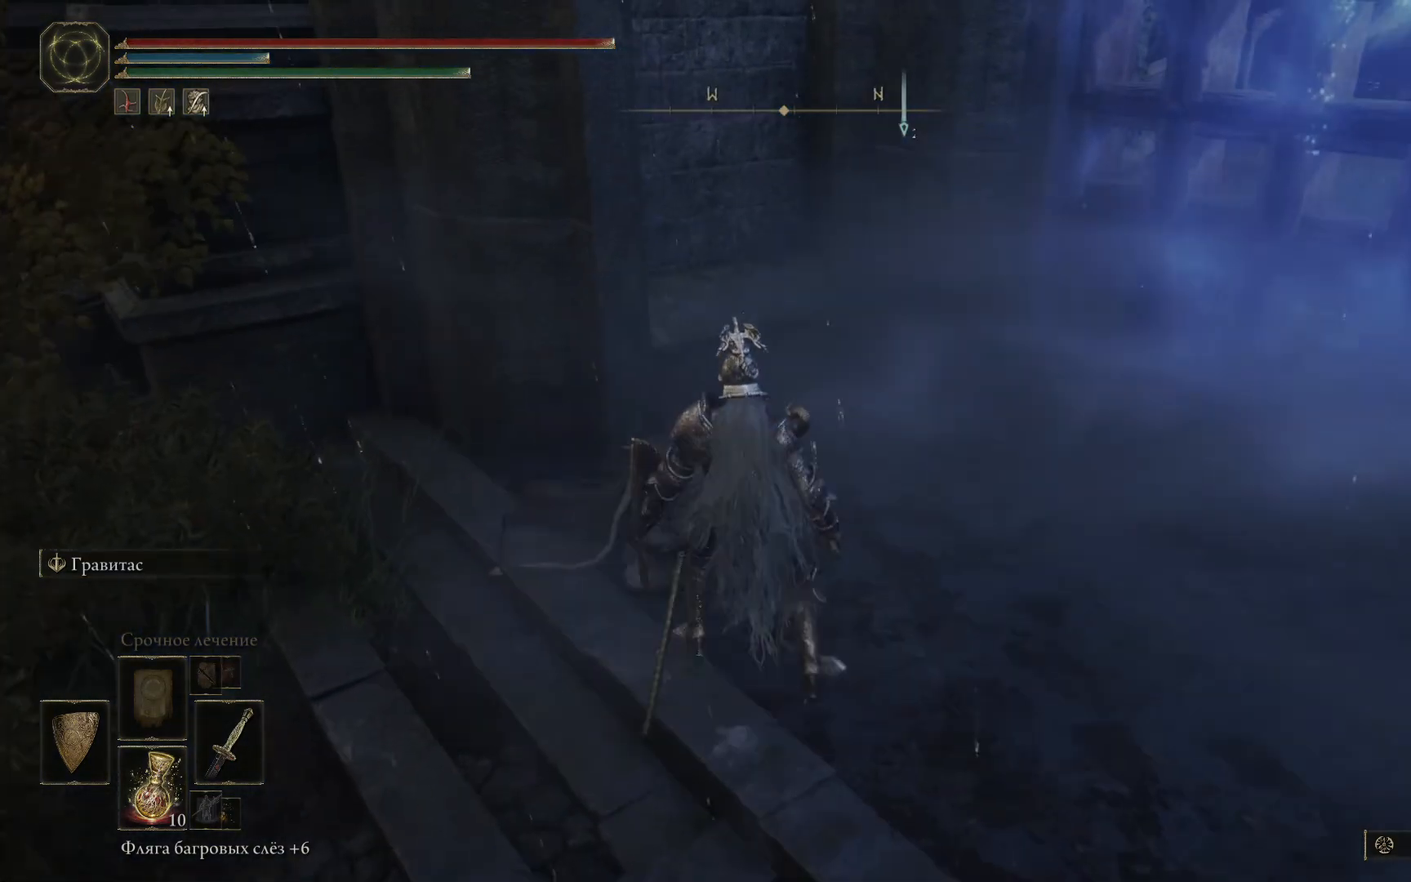
{"buttons": [], "left_stick": "up-left", "right_stick": "down", "events": [[484, "left_stick", "up-left"], [484, "right_stick", "down"]]}
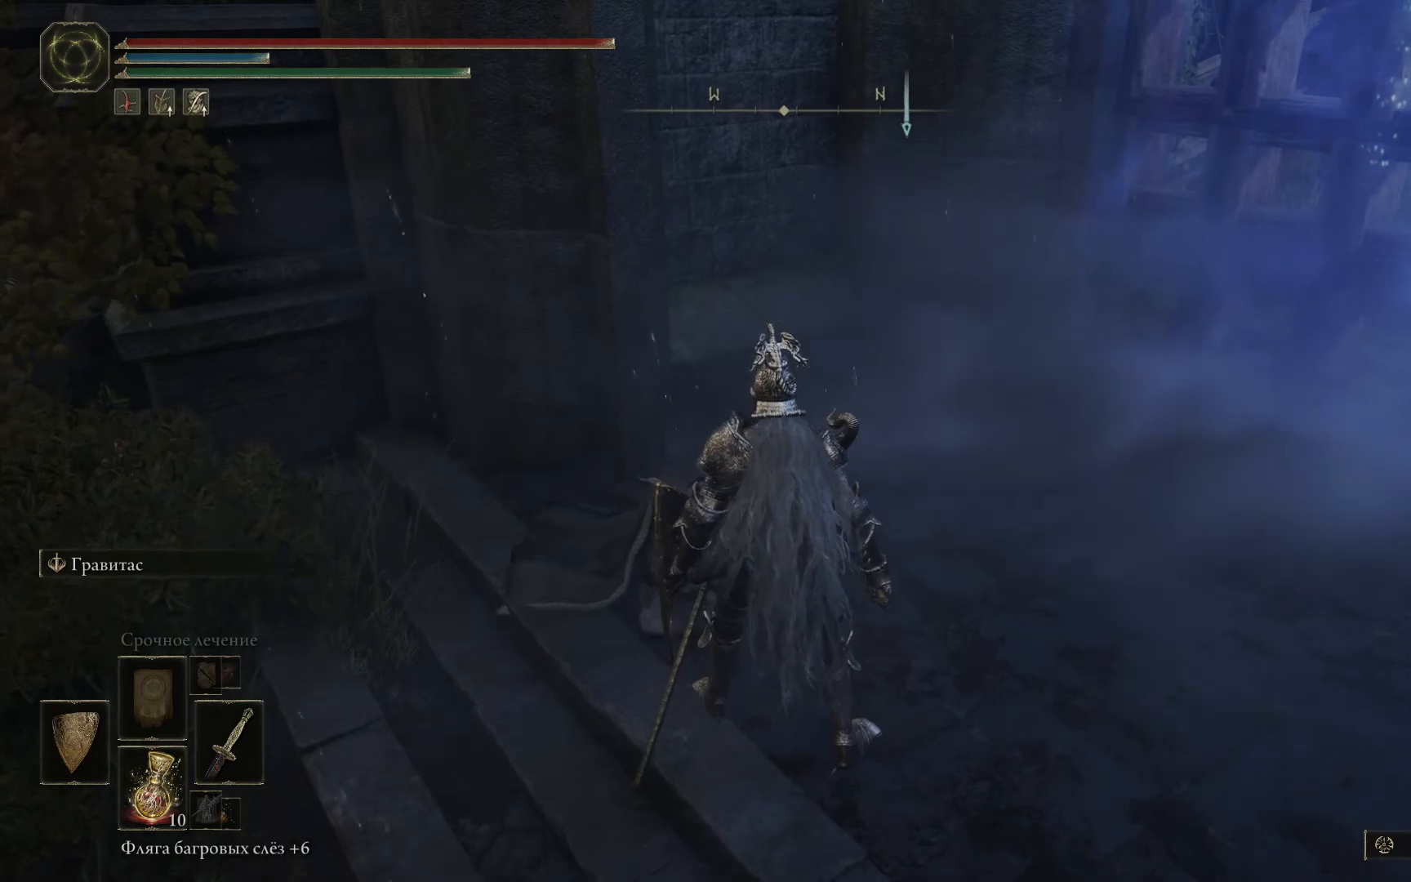
{"buttons": [], "left_stick": "center", "right_stick": "center", "events": [[284, "right_stick", "center"], [417, "left_stick", "center"]]}
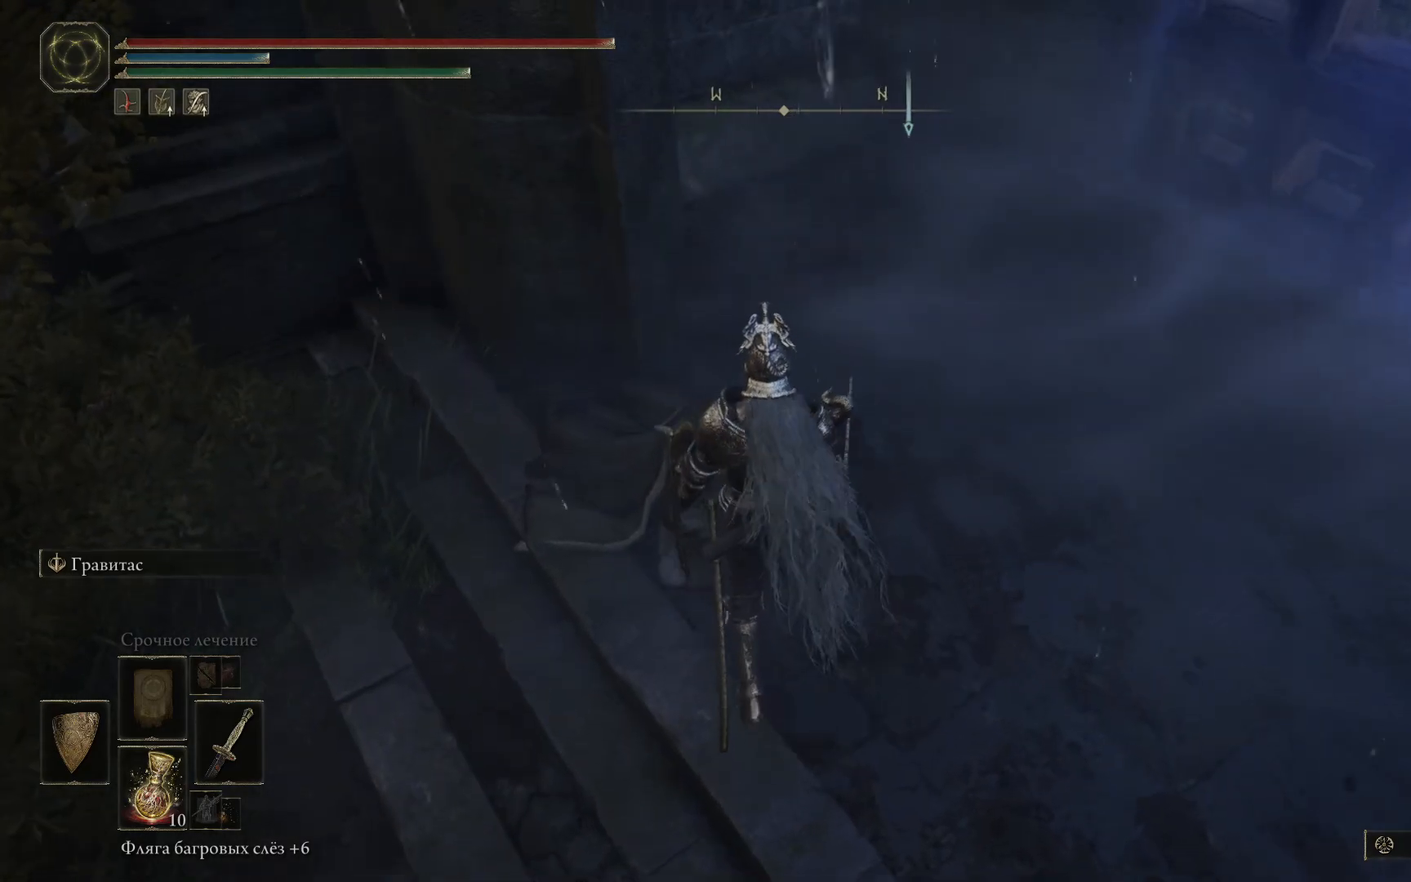
{"buttons": [], "left_stick": "center", "right_stick": "left", "events": [[434, "right_stick", "left"]]}
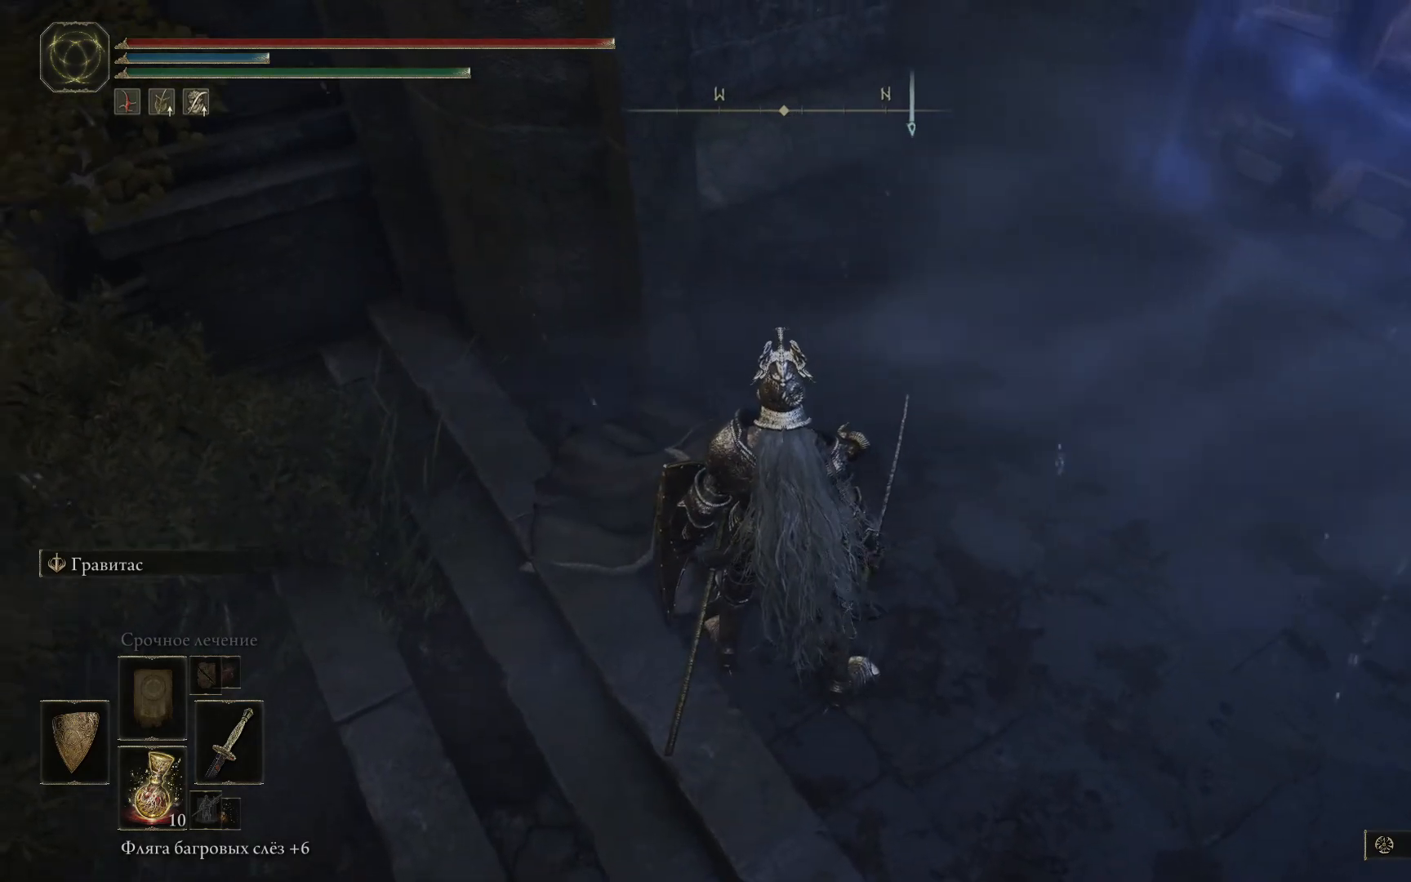
{"buttons": [], "left_stick": "center", "right_stick": "left", "events": []}
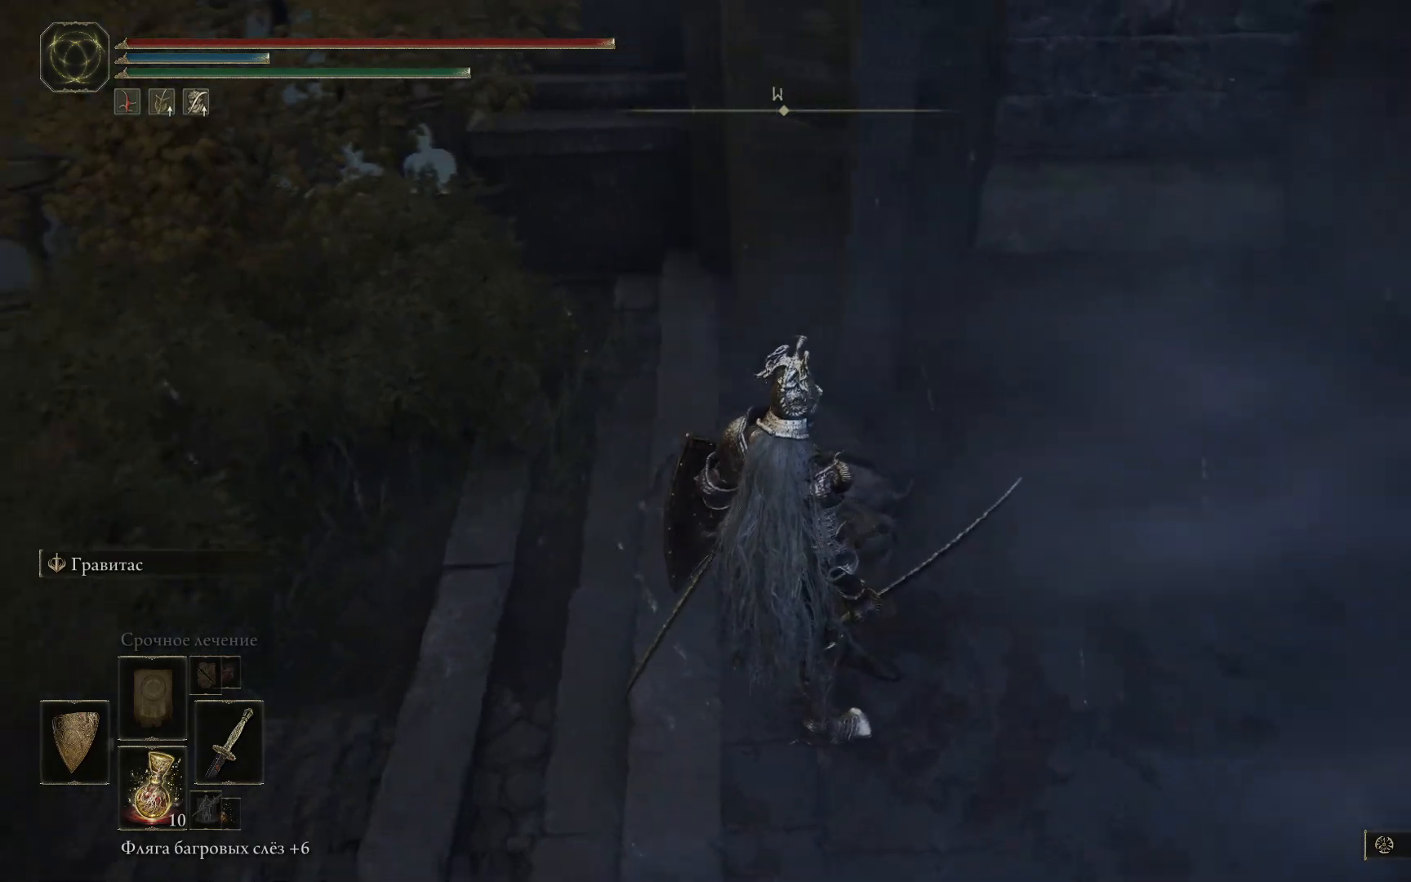
{"buttons": [], "left_stick": "center", "right_stick": "left", "events": []}
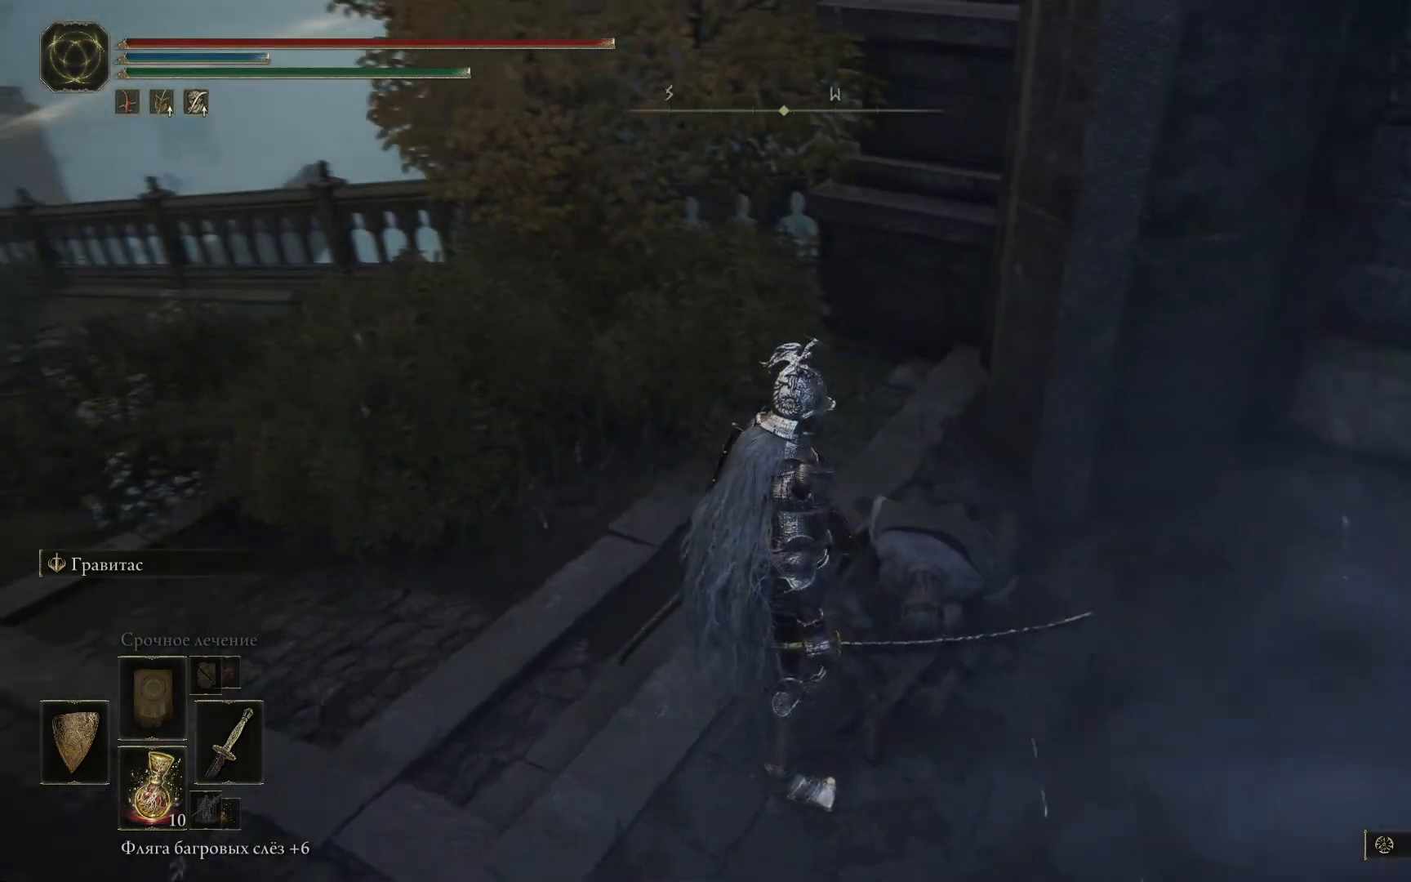
{"buttons": [], "left_stick": "center", "right_stick": "left", "events": []}
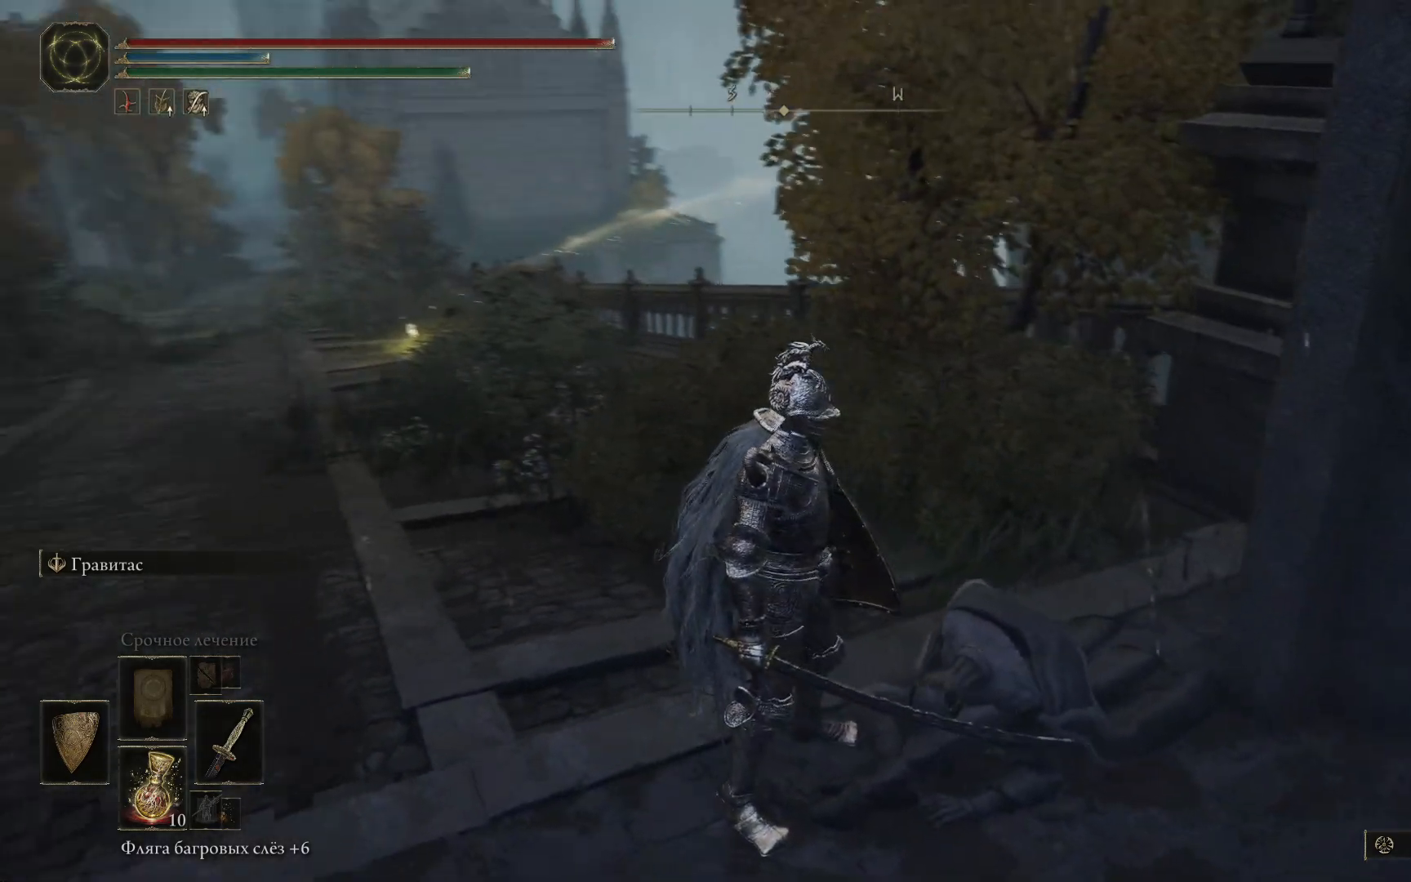
{"buttons": [], "left_stick": "up-left", "right_stick": "center", "events": [[201, "left_stick", "up-left"], [434, "right_stick", "center"]]}
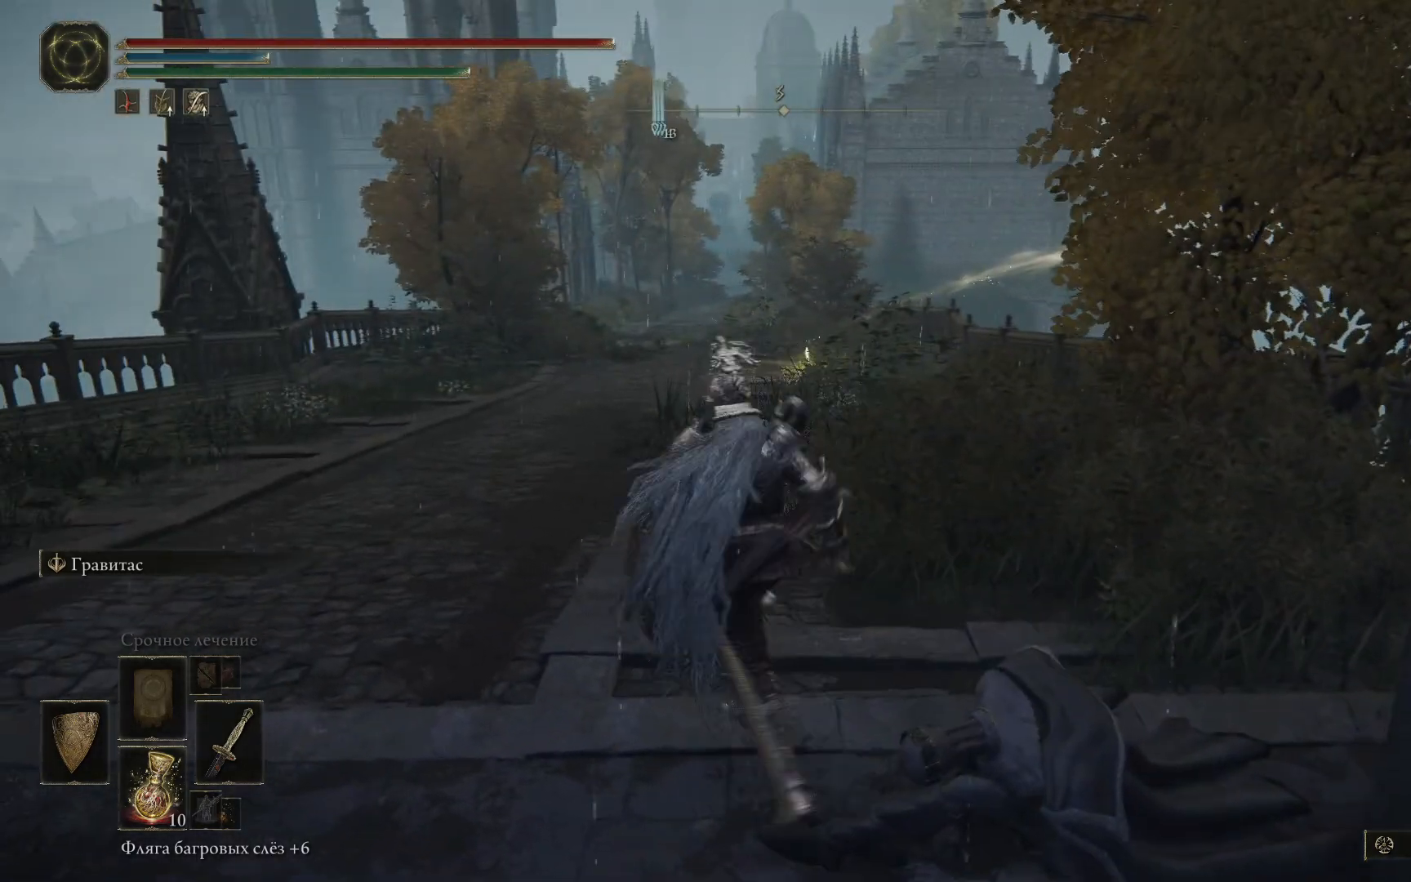
{"buttons": [], "left_stick": "up-left", "right_stick": "center", "events": []}
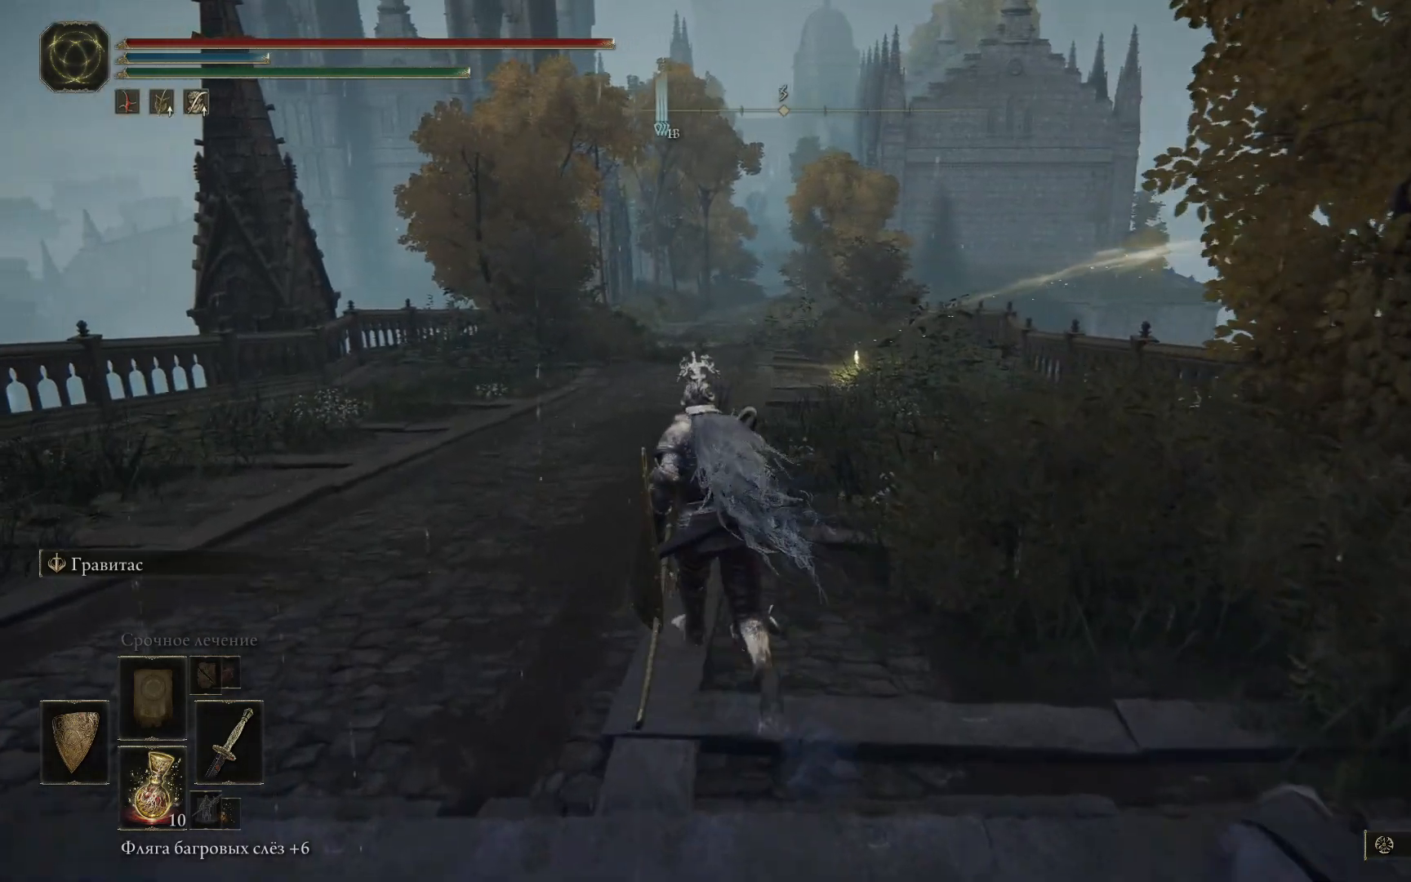
{"buttons": [], "left_stick": "up", "right_stick": "center", "events": [[17, "left_stick", "up"], [17, "right_stick", "right"], [351, "right_stick", "center"]]}
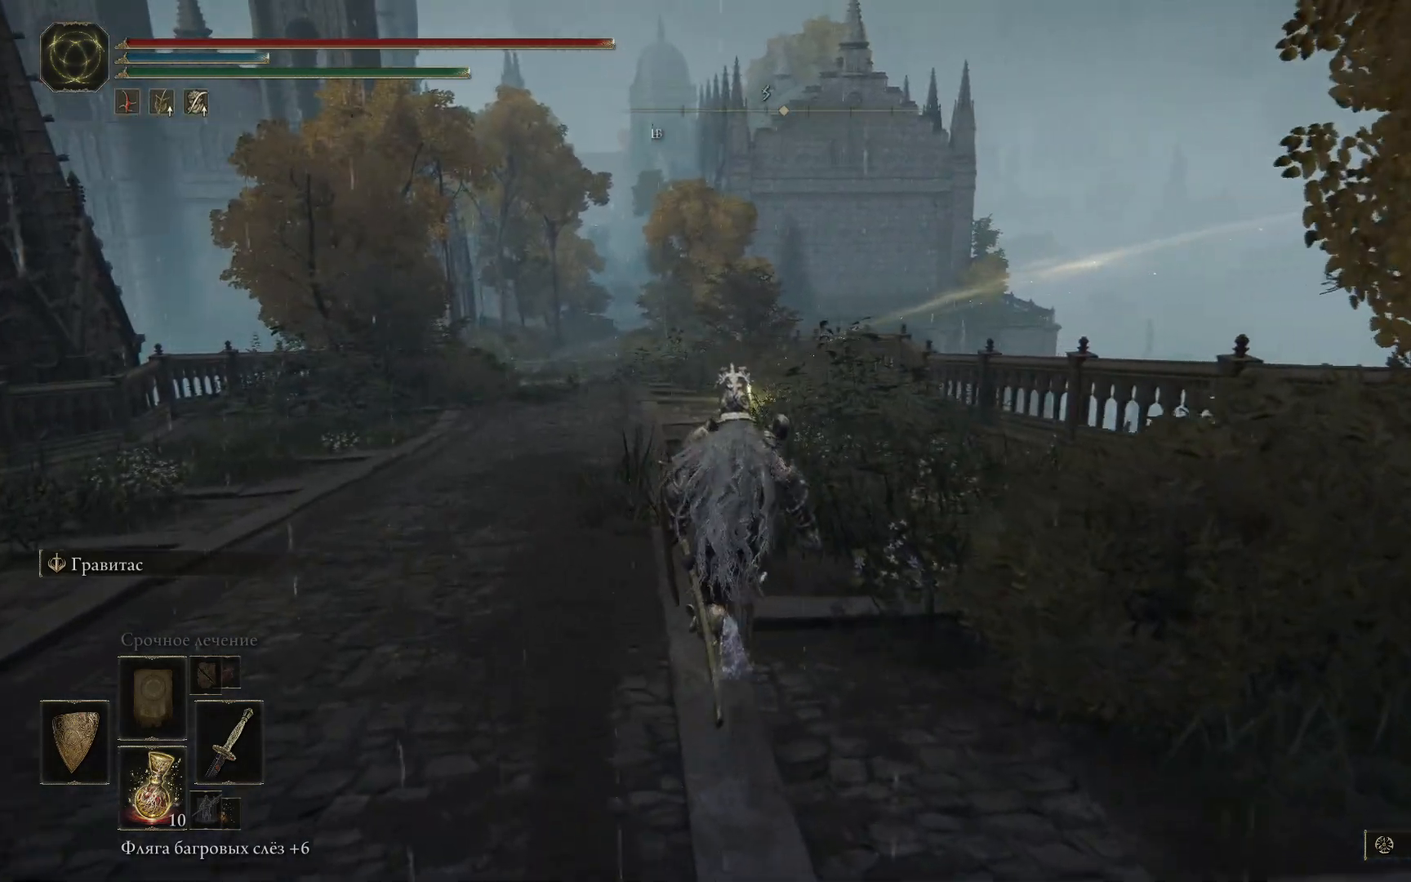
{"buttons": [], "left_stick": "up", "right_stick": "center", "events": []}
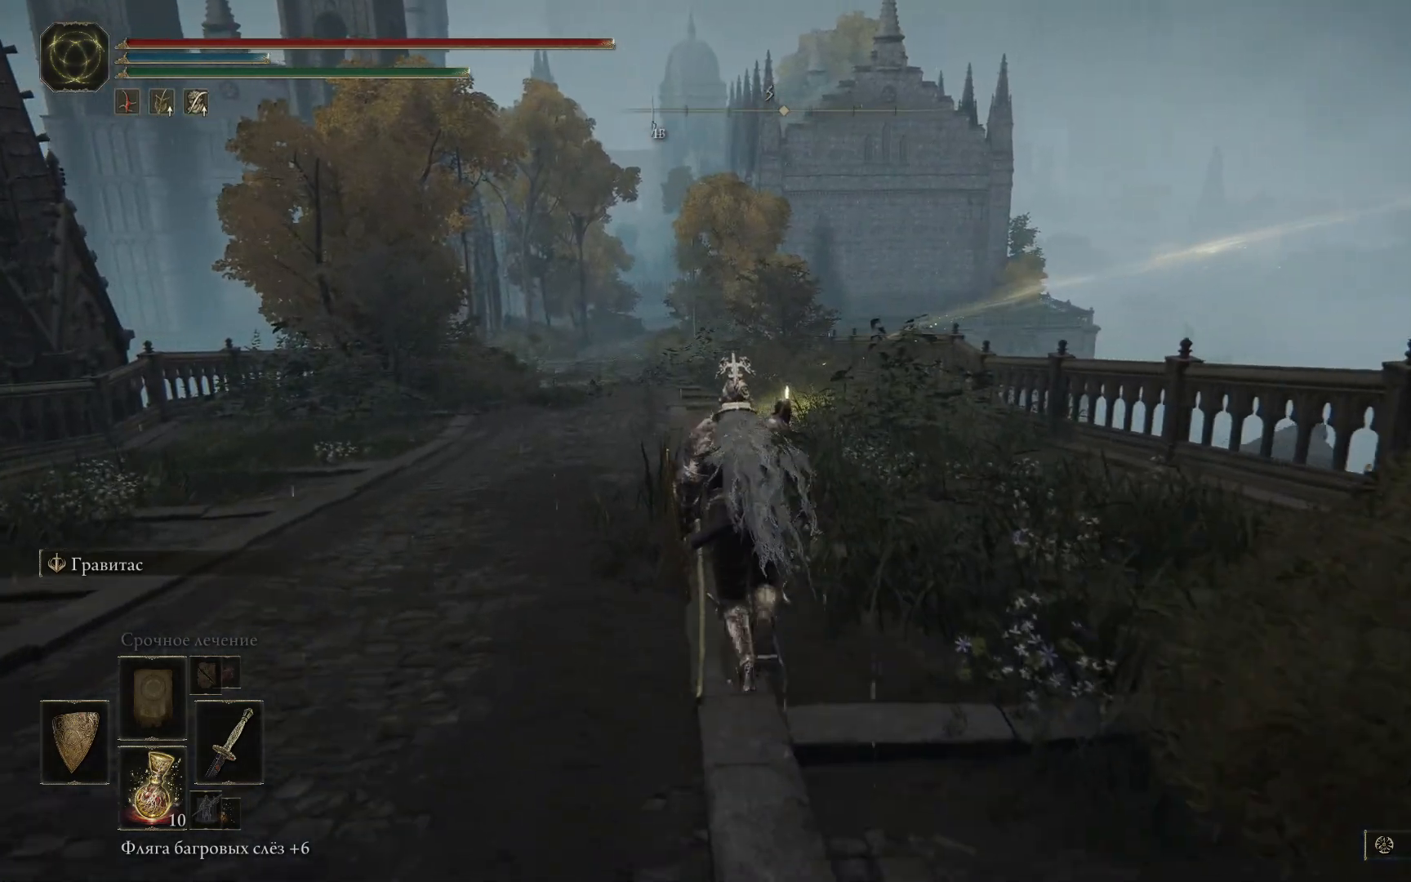
{"buttons": [], "left_stick": "up", "right_stick": "center", "events": []}
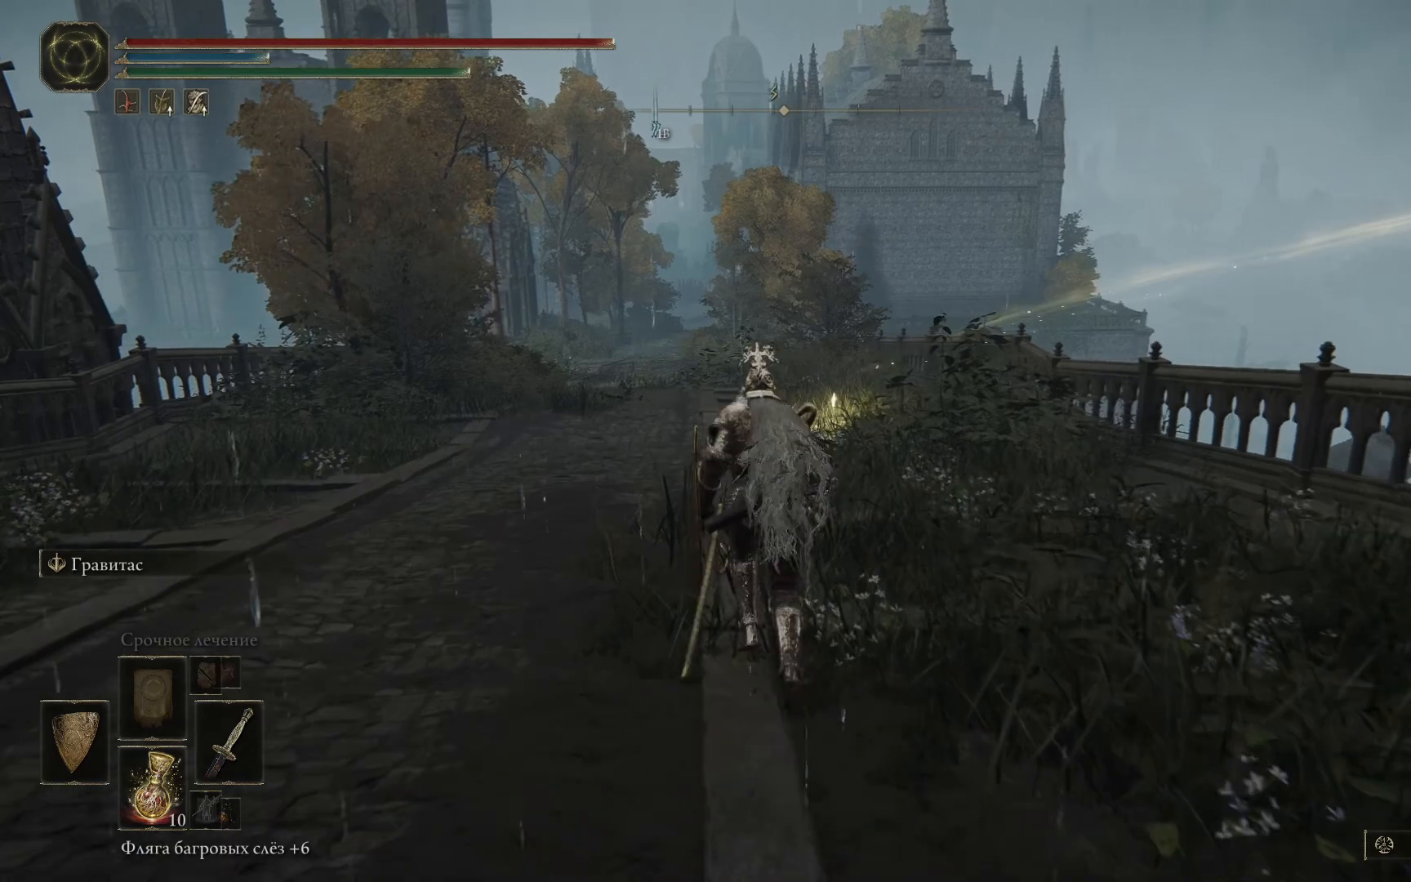
{"buttons": [], "left_stick": "center", "right_stick": "center", "events": [[400, "left_stick", "center"]]}
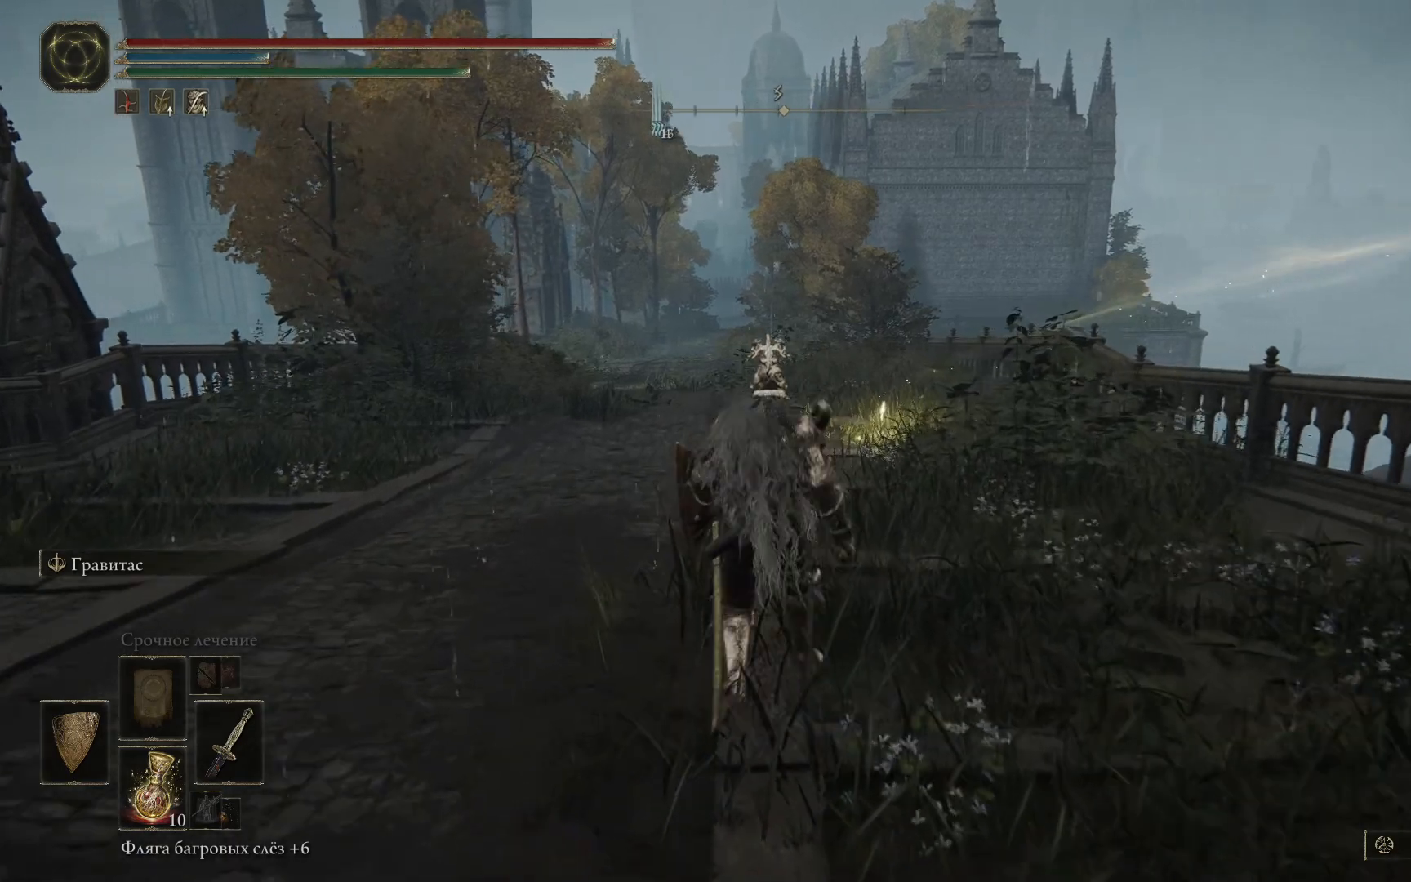
{"buttons": [], "left_stick": "center", "right_stick": "center", "events": [[34, "START", "down"], [134, "START", "up"]]}
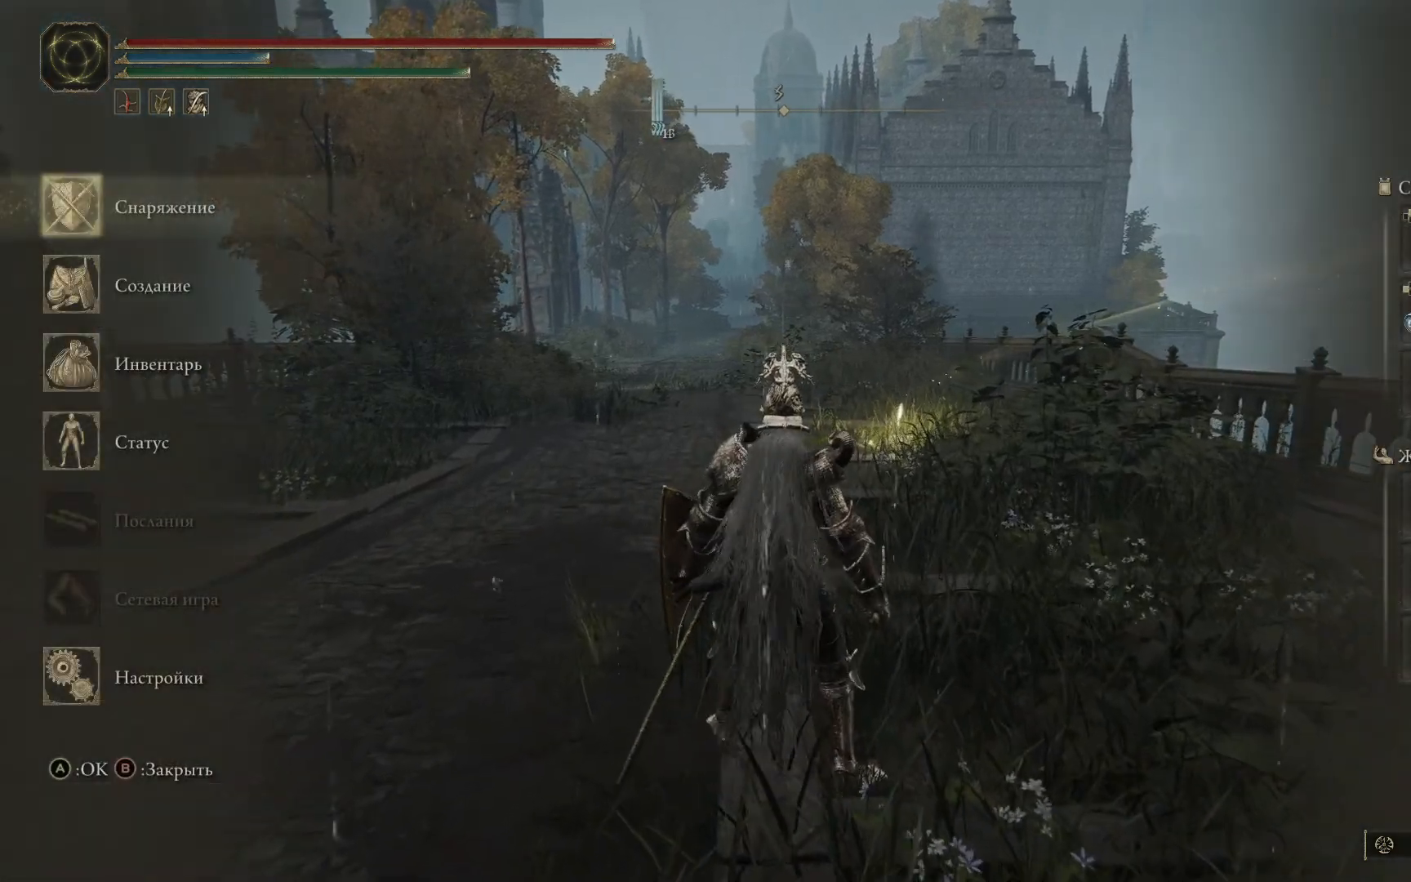
{"buttons": [], "left_stick": "center", "right_stick": "center", "events": []}
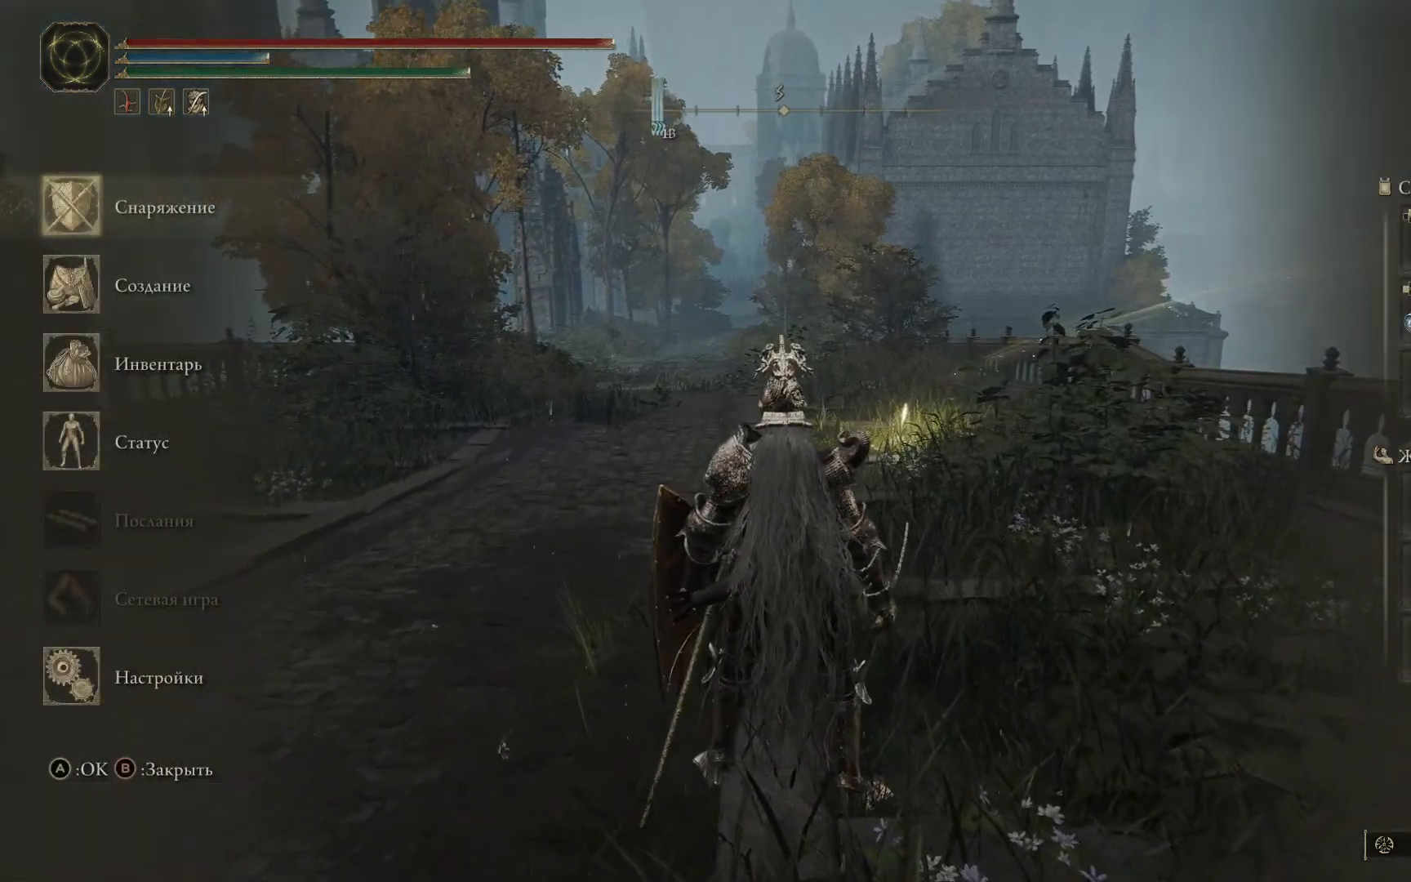
{"buttons": [], "left_stick": "center", "right_stick": "center", "events": [[134, "DPAD_DOWN", "down"], [267, "DPAD_DOWN", "up"], [351, "DPAD_DOWN", "down"], [468, "DPAD_DOWN", "up"]]}
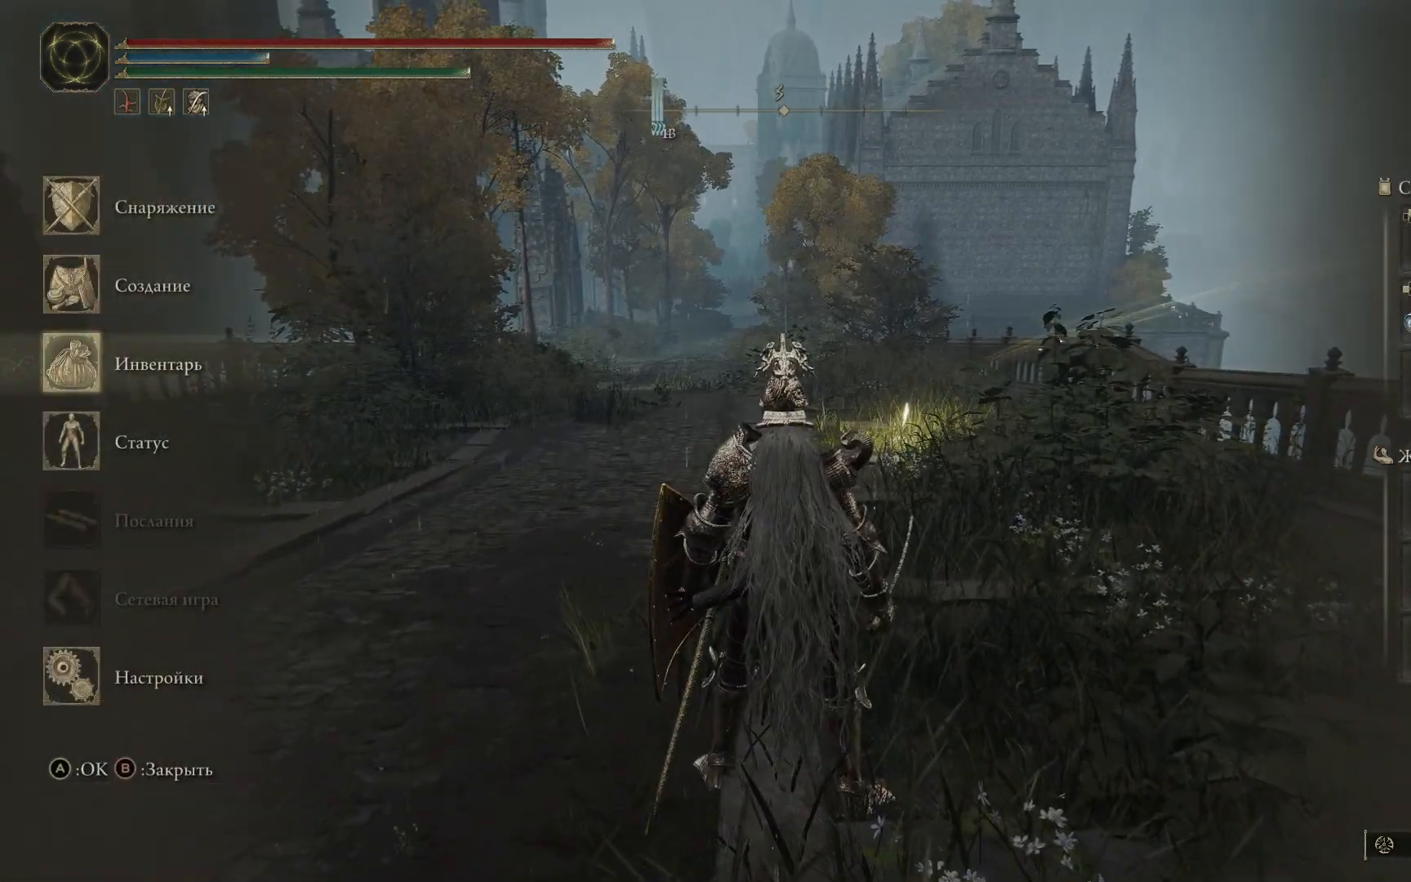
{"buttons": [], "left_stick": "center", "right_stick": "center", "events": [[317, "A", "down"], [434, "A", "up"]]}
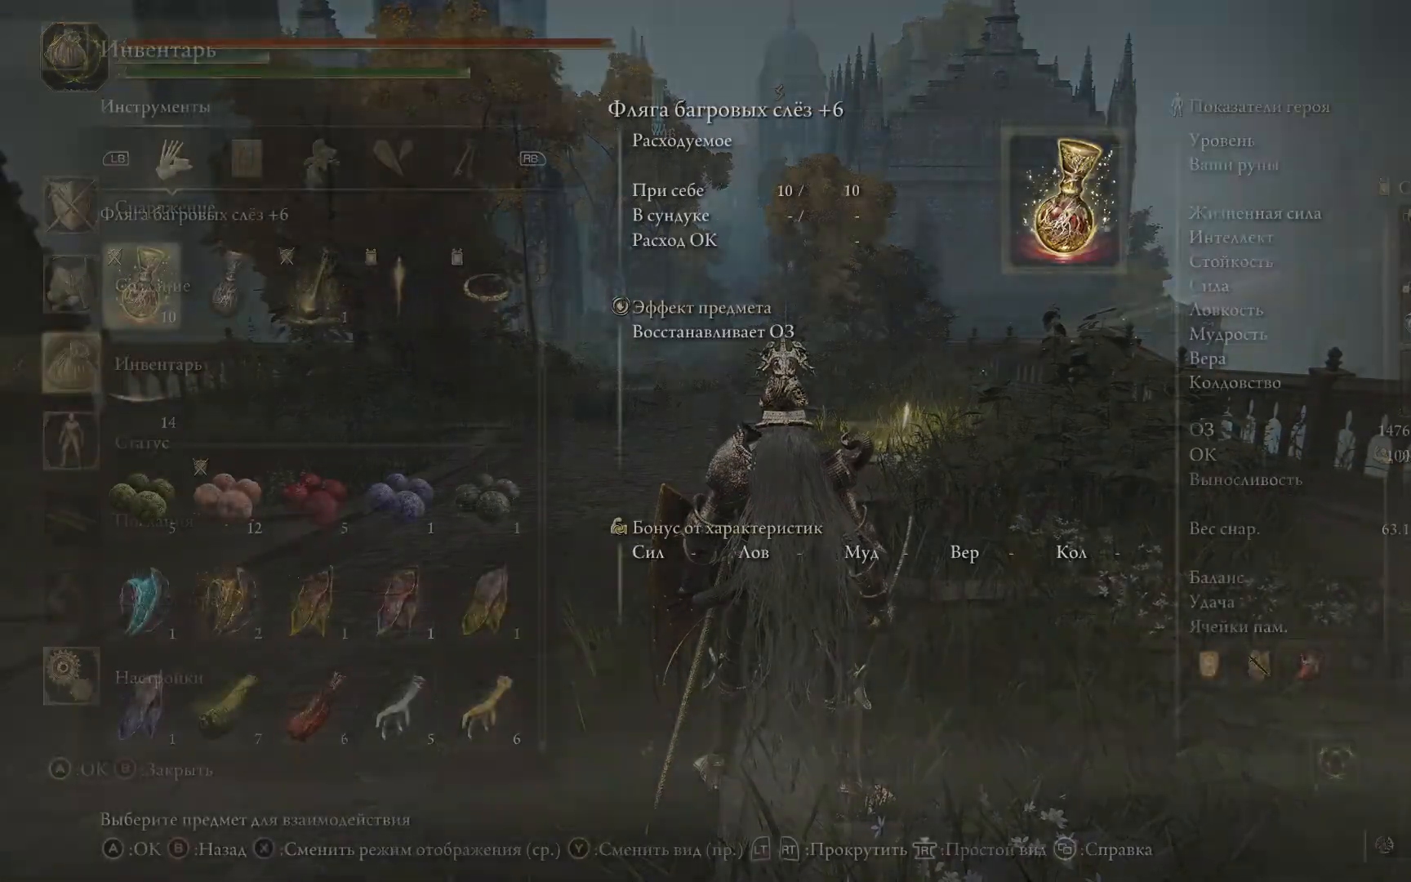
{"buttons": [], "left_stick": "center", "right_stick": "center", "events": []}
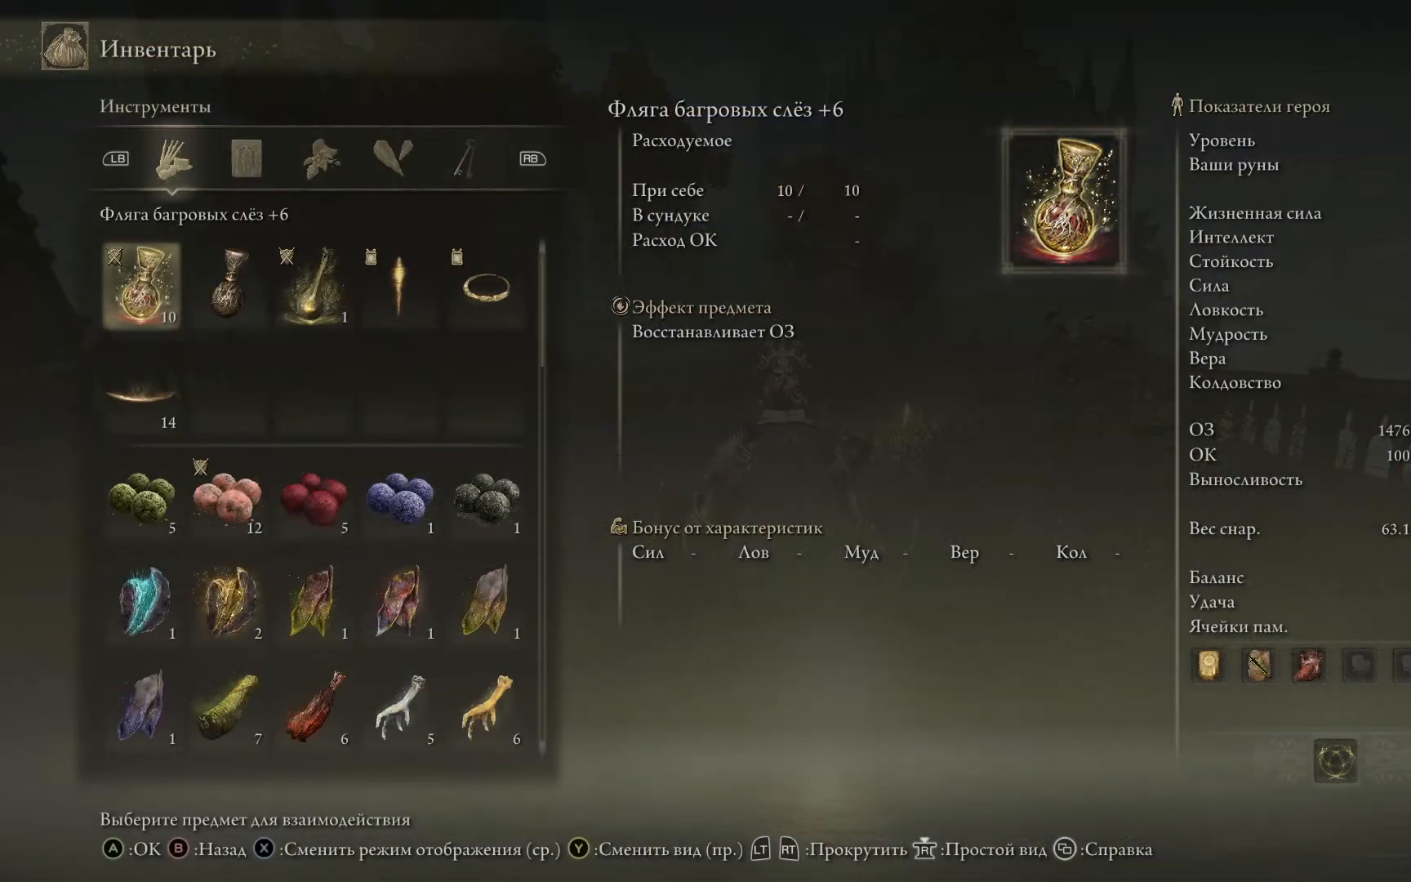
{"buttons": [], "left_stick": "center", "right_stick": "center", "events": []}
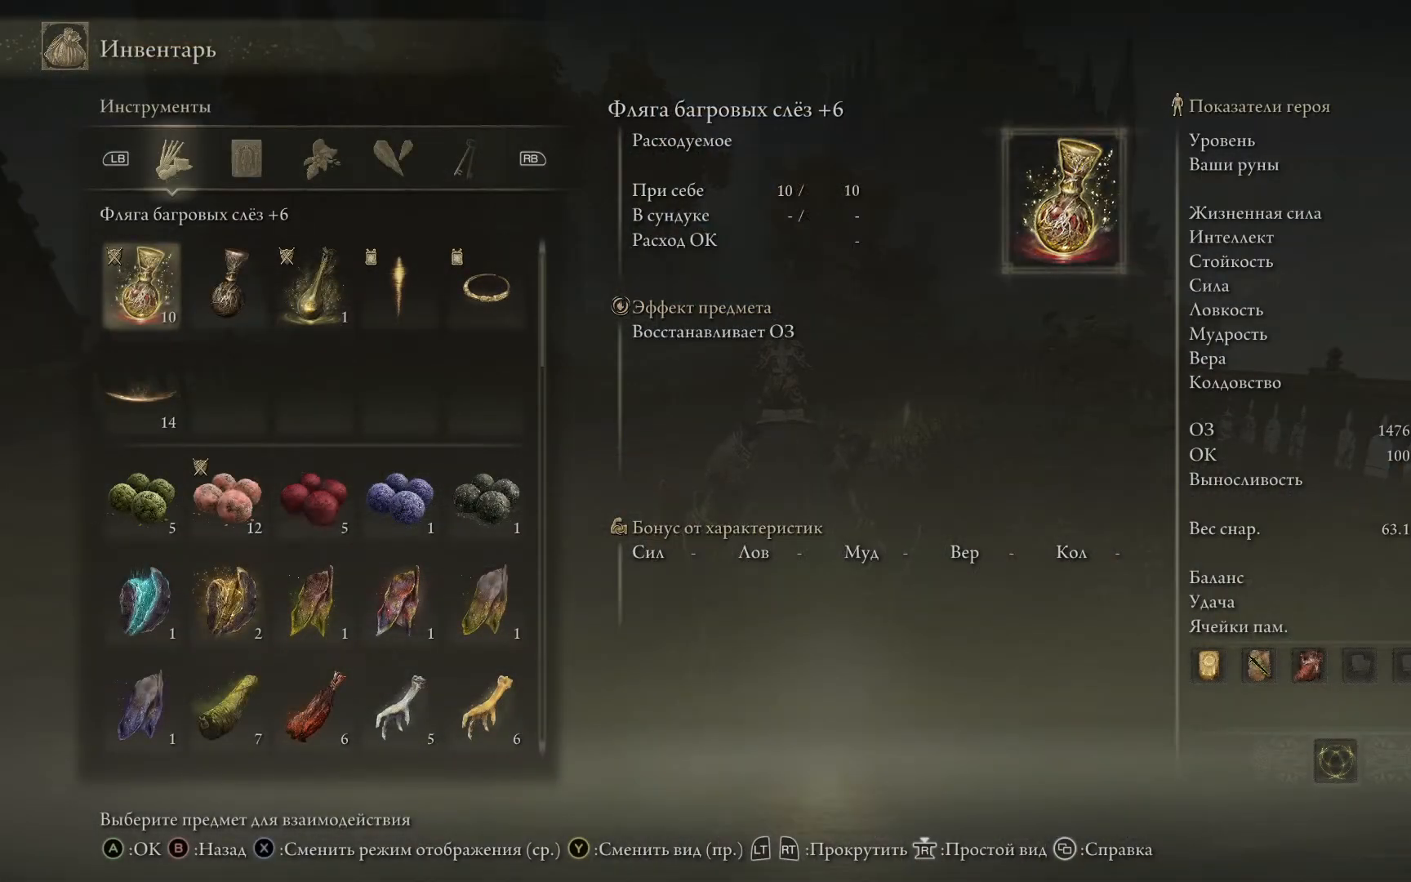
{"buttons": ["R1"], "left_stick": "center", "right_stick": "center", "events": [[167, "R1", "down"], [251, "R1", "up"], [484, "R1", "down"]]}
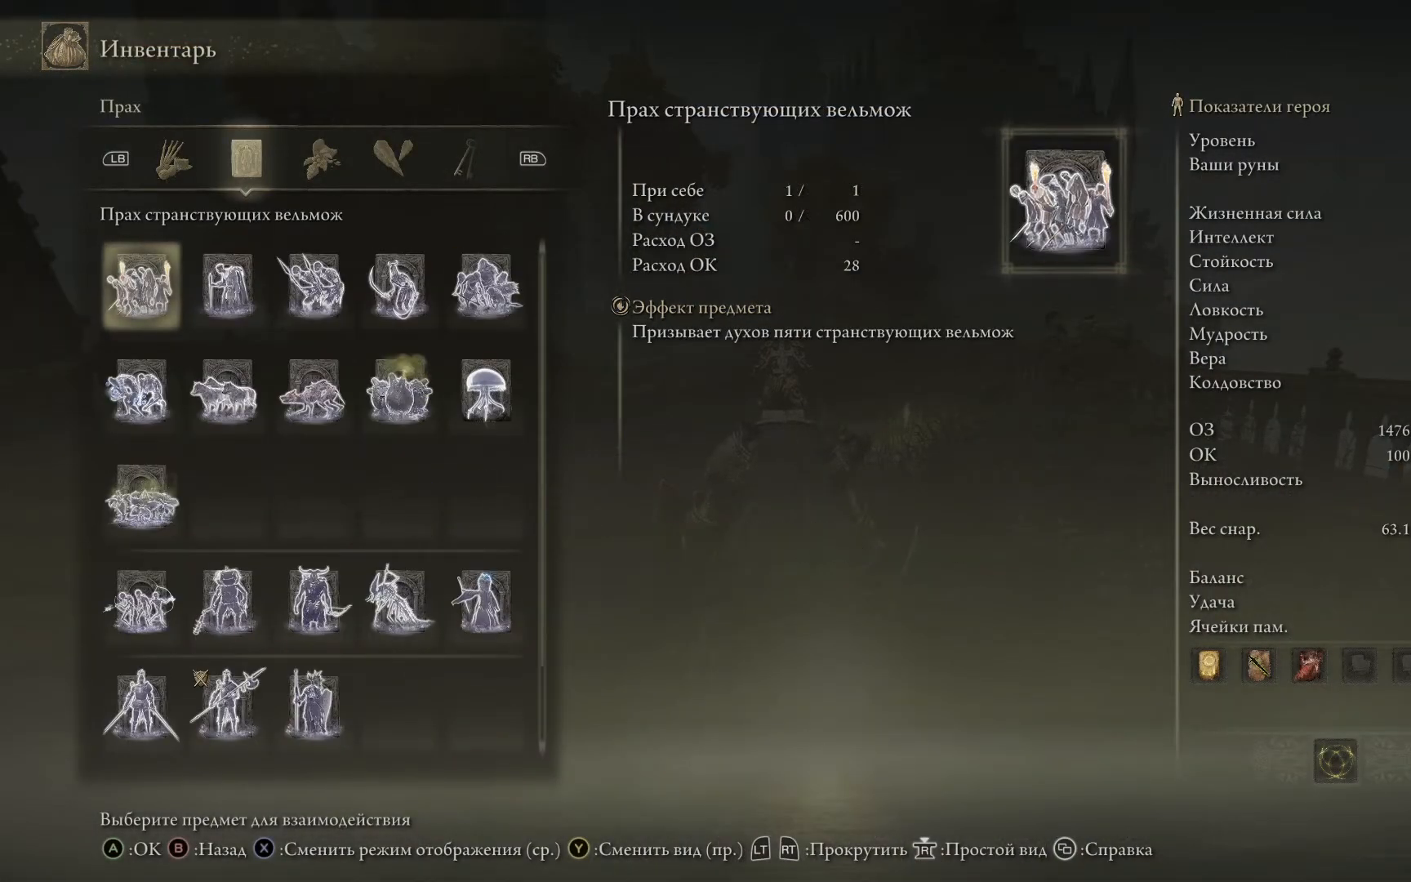
{"buttons": [], "left_stick": "center", "right_stick": "center", "events": [[83, "R1", "up"], [183, "R1", "down"], [250, "R1", "up"], [300, "R1", "down"], [367, "R1", "up"], [434, "R1", "down"], [500, "R1", "up"]]}
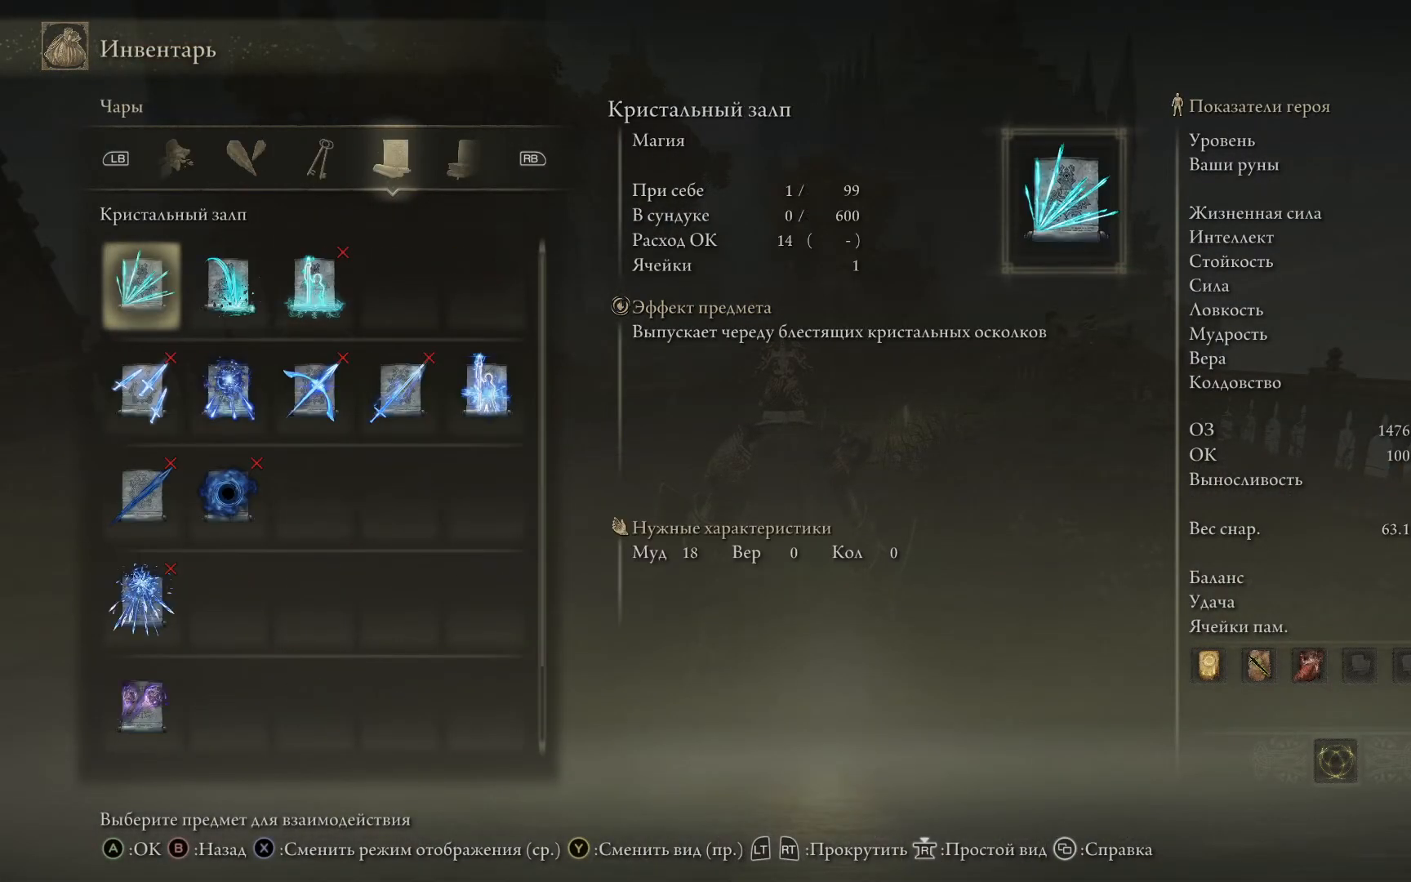
{"buttons": [], "left_stick": "center", "right_stick": "center", "events": []}
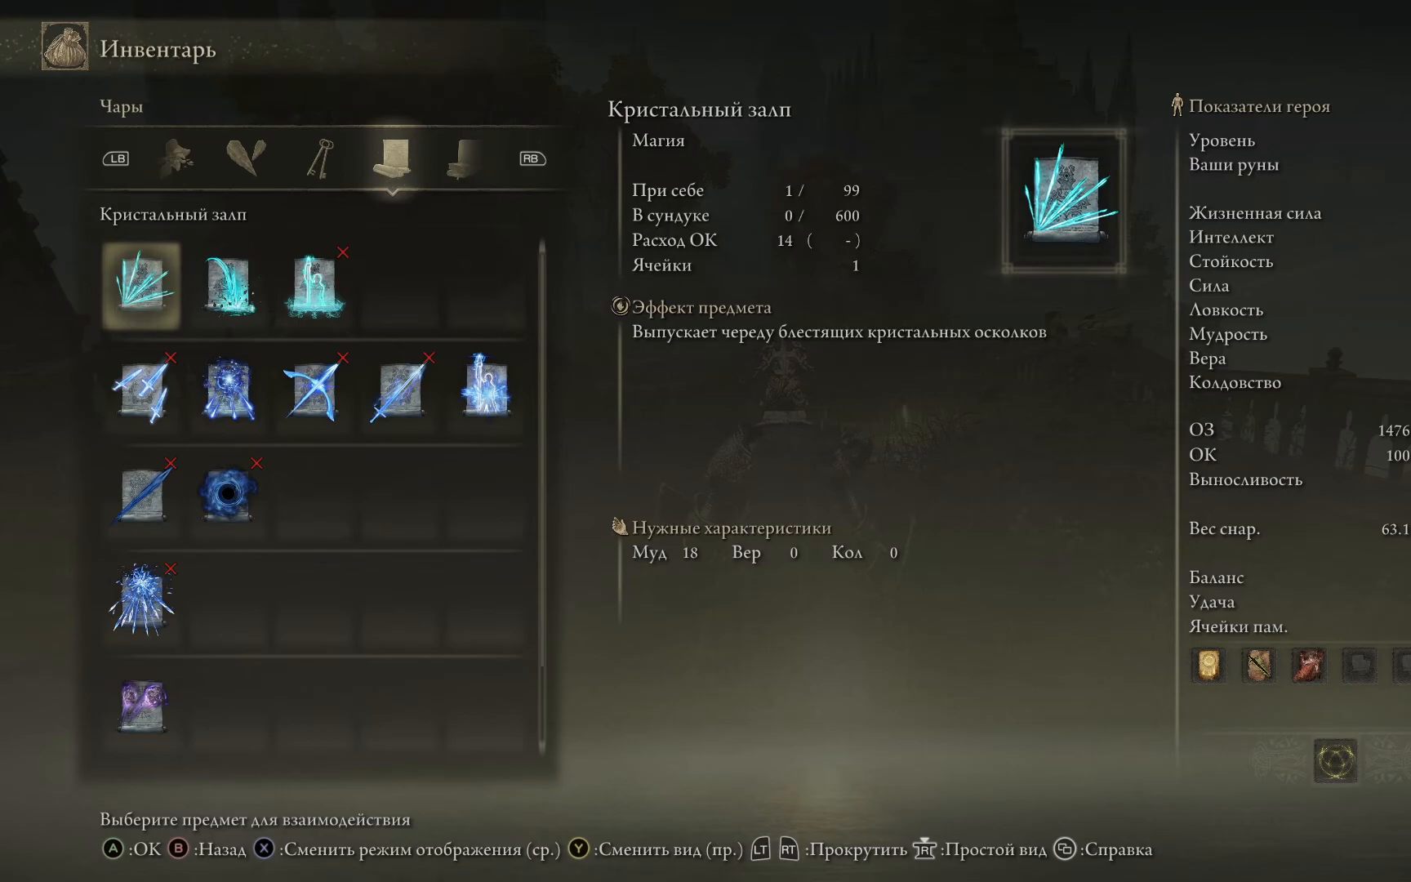
{"buttons": ["R1"], "left_stick": "center", "right_stick": "center", "events": [[133, "R1", "down"], [234, "R1", "up"], [500, "R1", "down"]]}